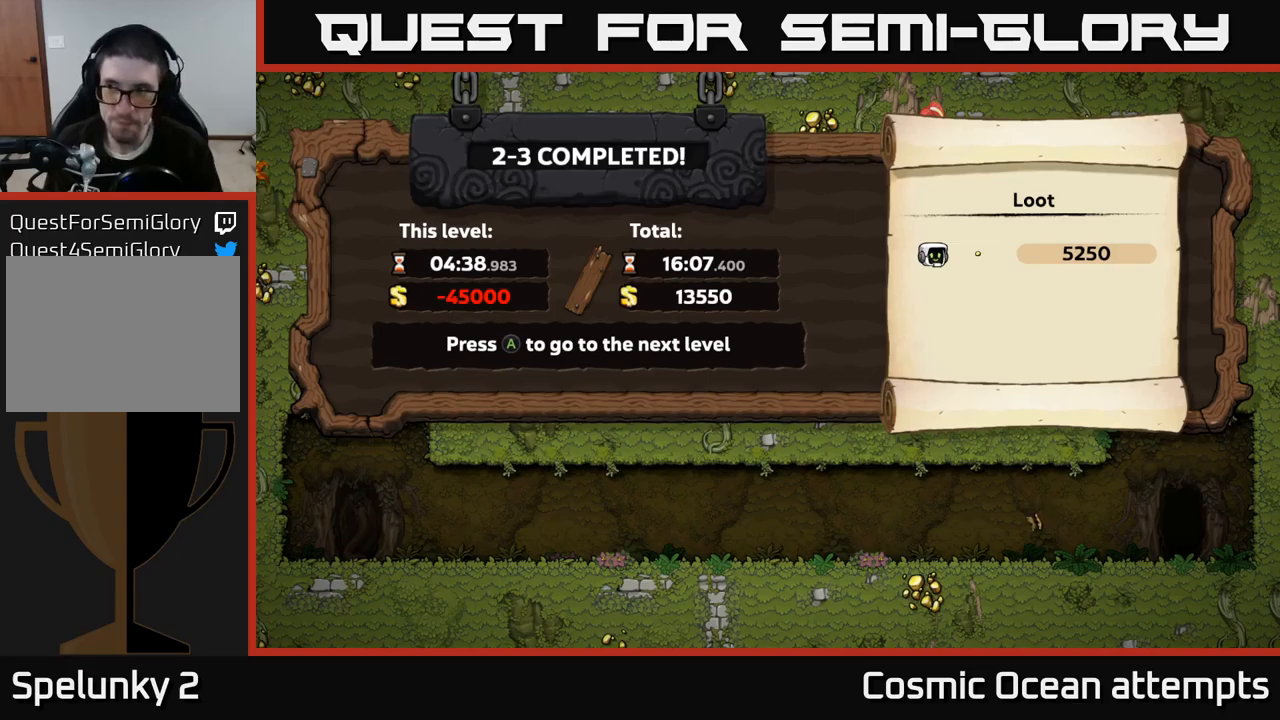
Gameplay with a controller (Xbox layout); each line is a JSON object with the inputs held at the frame after it. "events" lists button and stick changes between this image and that frame as [ms after this image, input, new state], when the widget could be followed in between.
{"buttons": [], "left_stick": "center", "right_stick": "center", "events": [[83, "A", "down"], [267, "A", "up"]]}
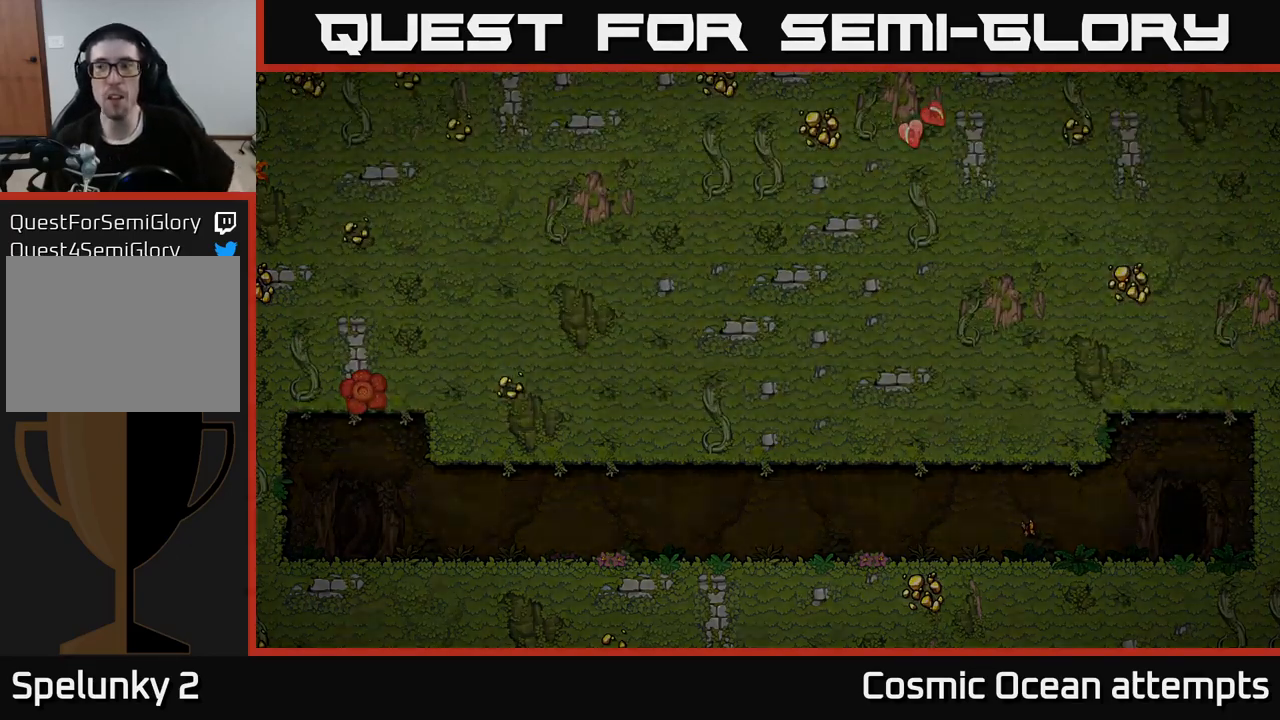
{"buttons": [], "left_stick": "center", "right_stick": "center", "events": []}
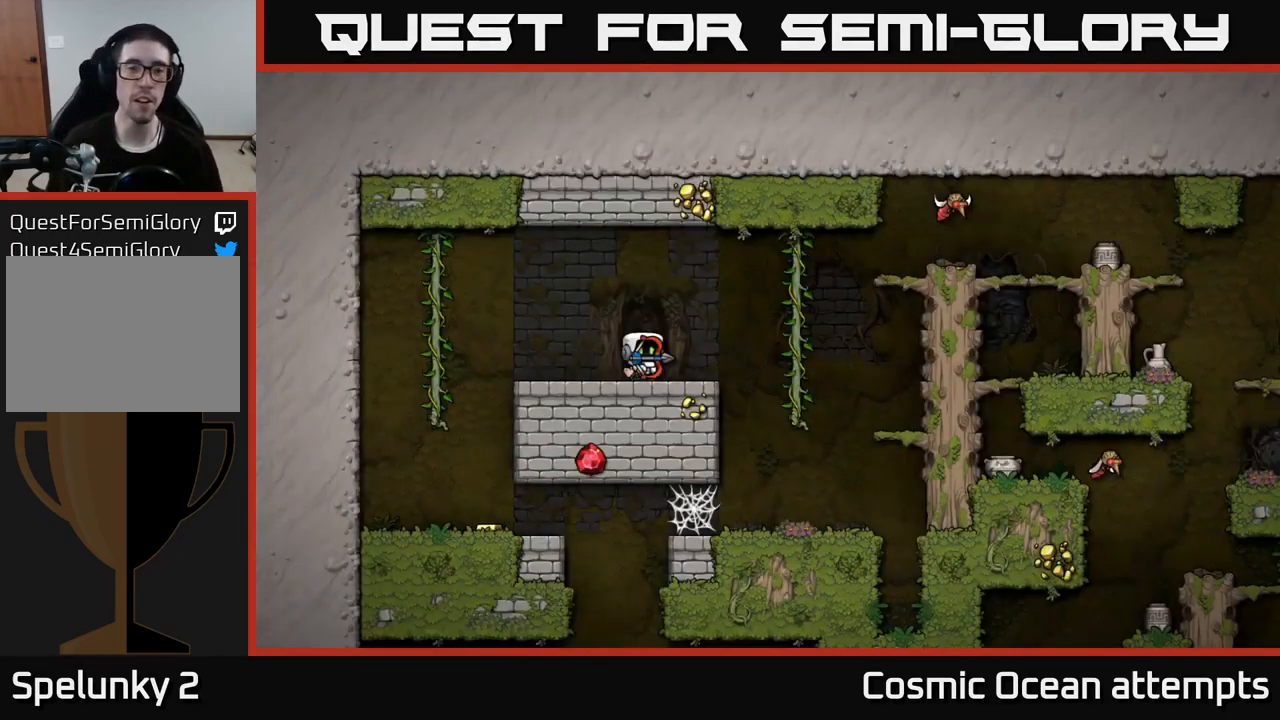
{"buttons": [], "left_stick": "center", "right_stick": "center", "events": []}
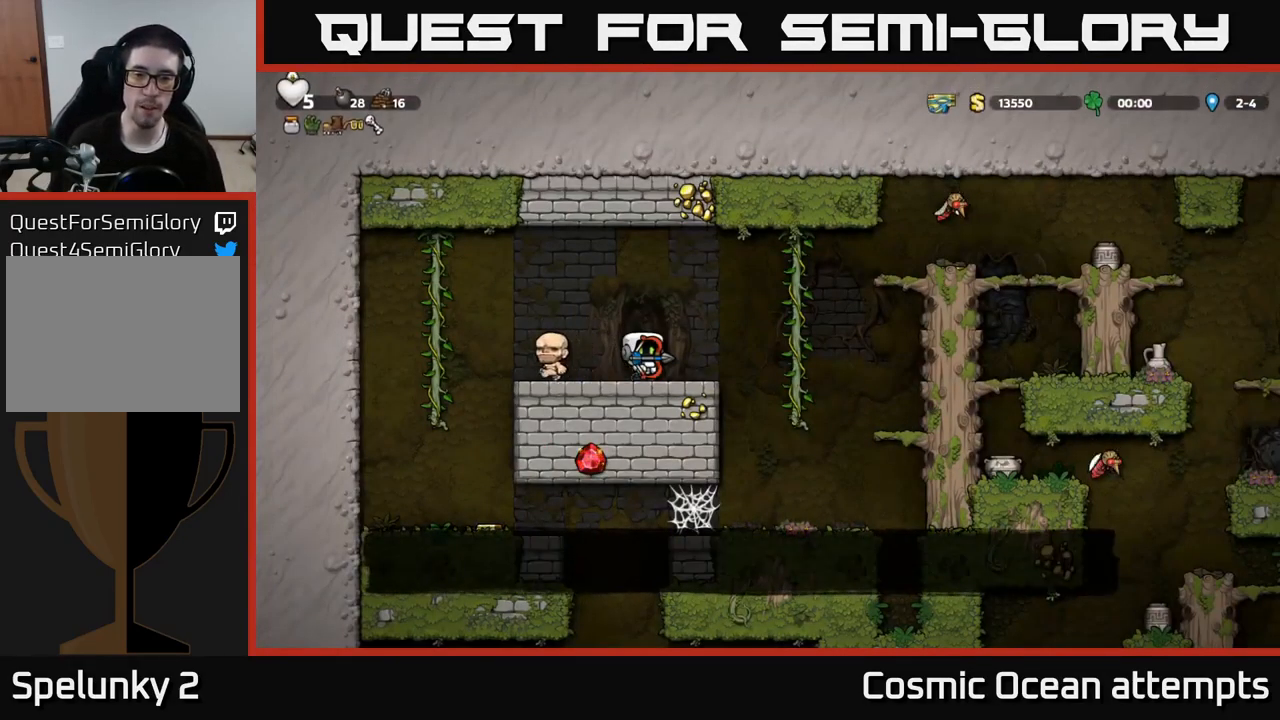
{"buttons": [], "left_stick": "center", "right_stick": "center", "events": []}
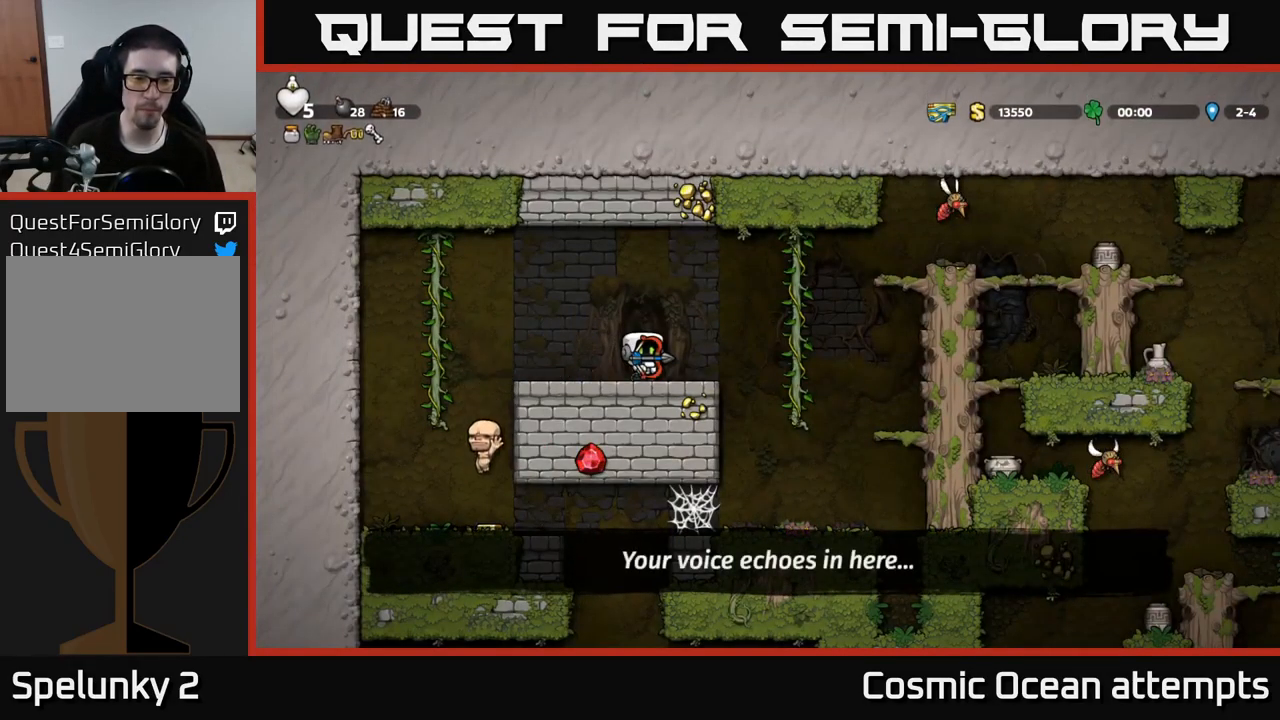
{"buttons": [], "left_stick": "center", "right_stick": "center", "events": []}
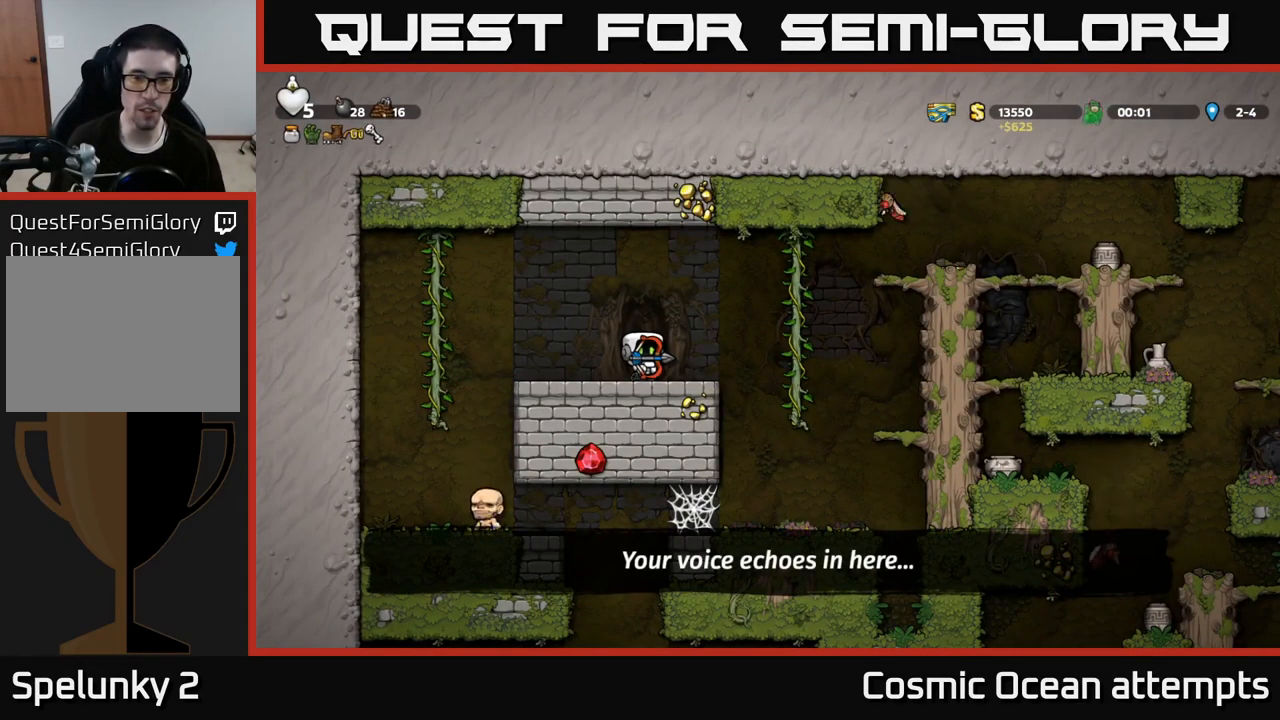
{"buttons": [], "left_stick": "center", "right_stick": "center", "events": [[333, "DPAD_LEFT", "down"], [417, "DPAD_LEFT", "up"]]}
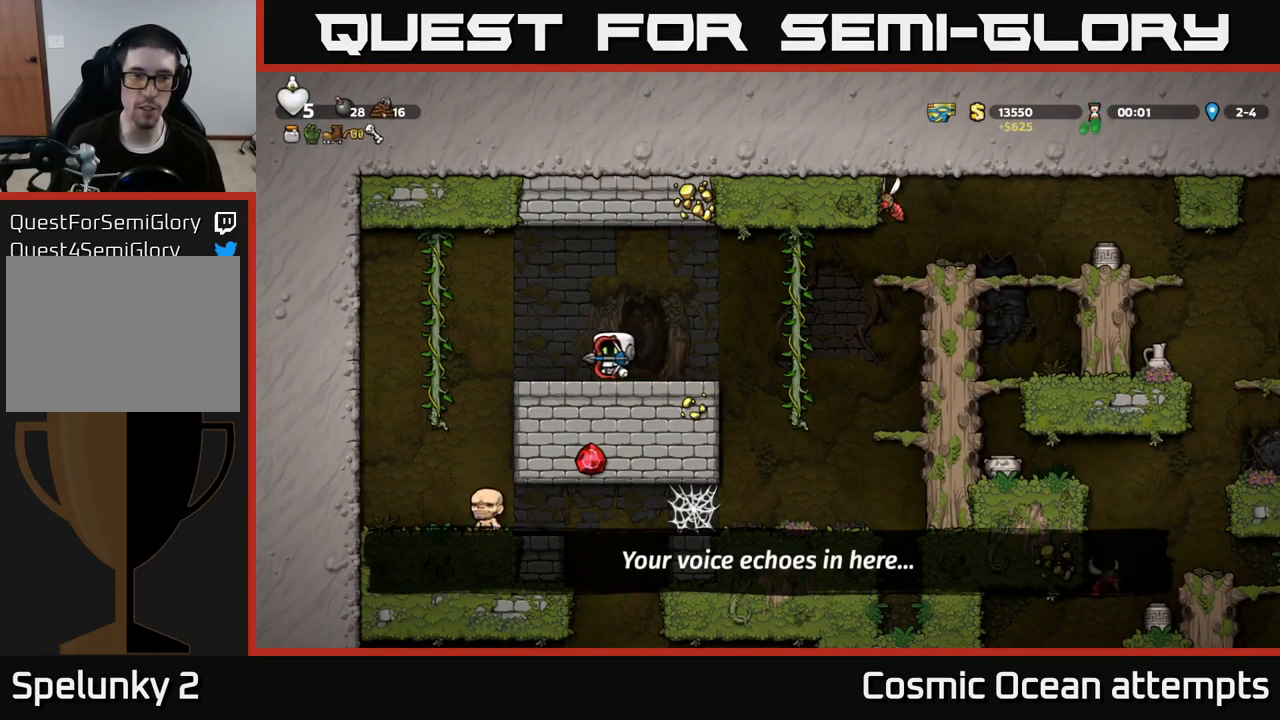
{"buttons": [], "left_stick": "center", "right_stick": "center", "events": [[200, "DPAD_RIGHT", "down"], [267, "DPAD_RIGHT", "up"]]}
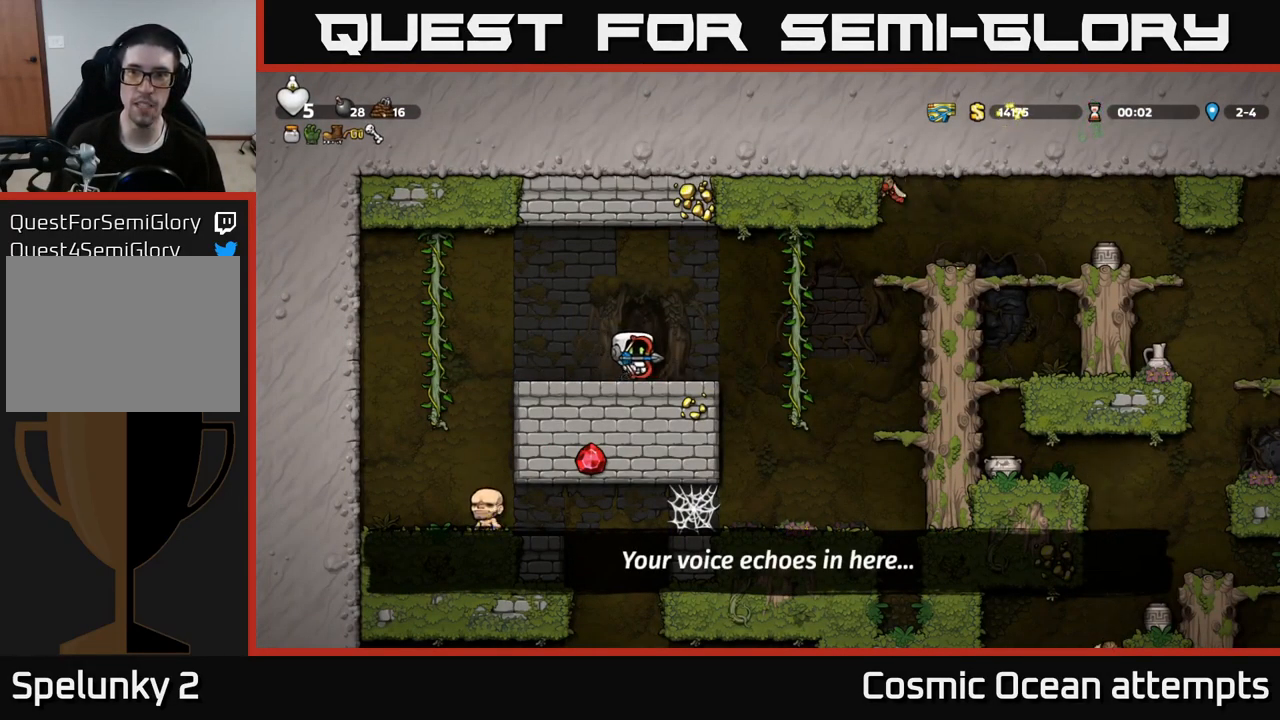
{"buttons": [], "left_stick": "center", "right_stick": "center", "events": []}
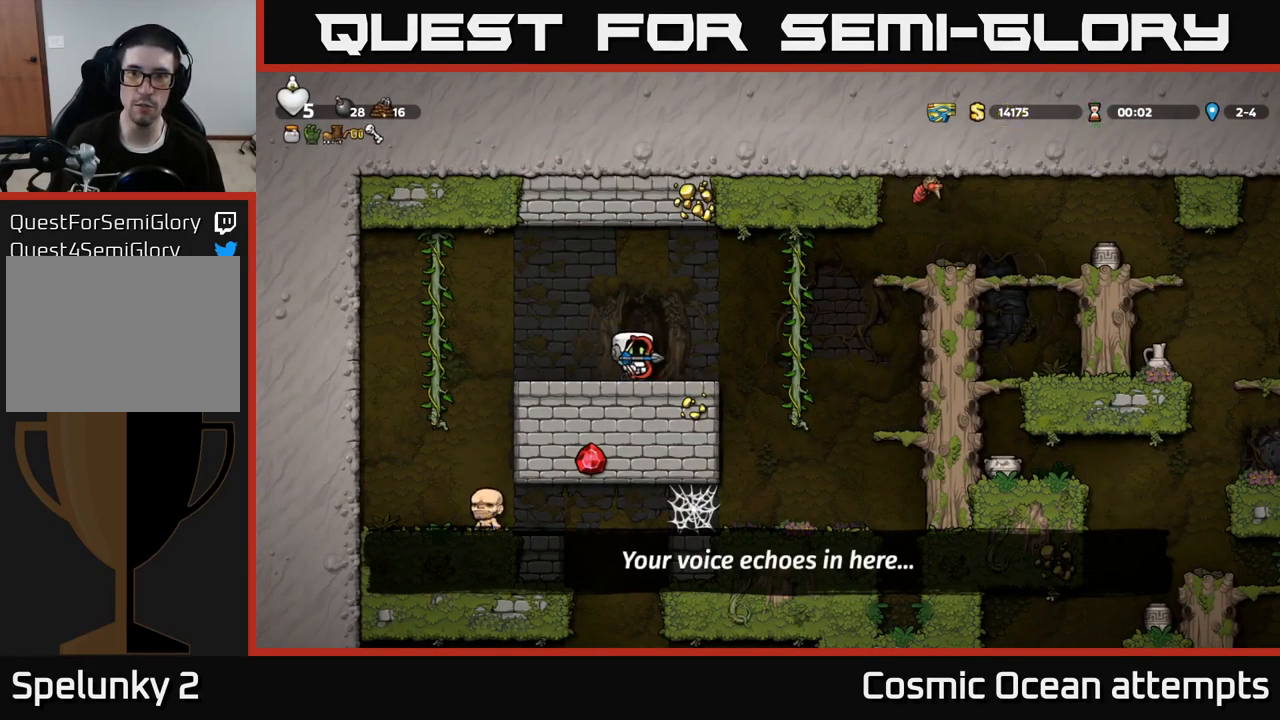
{"buttons": ["A", "DPAD_RIGHT"], "left_stick": "center", "right_stick": "center", "events": [[250, "DPAD_RIGHT", "down"], [467, "A", "down"]]}
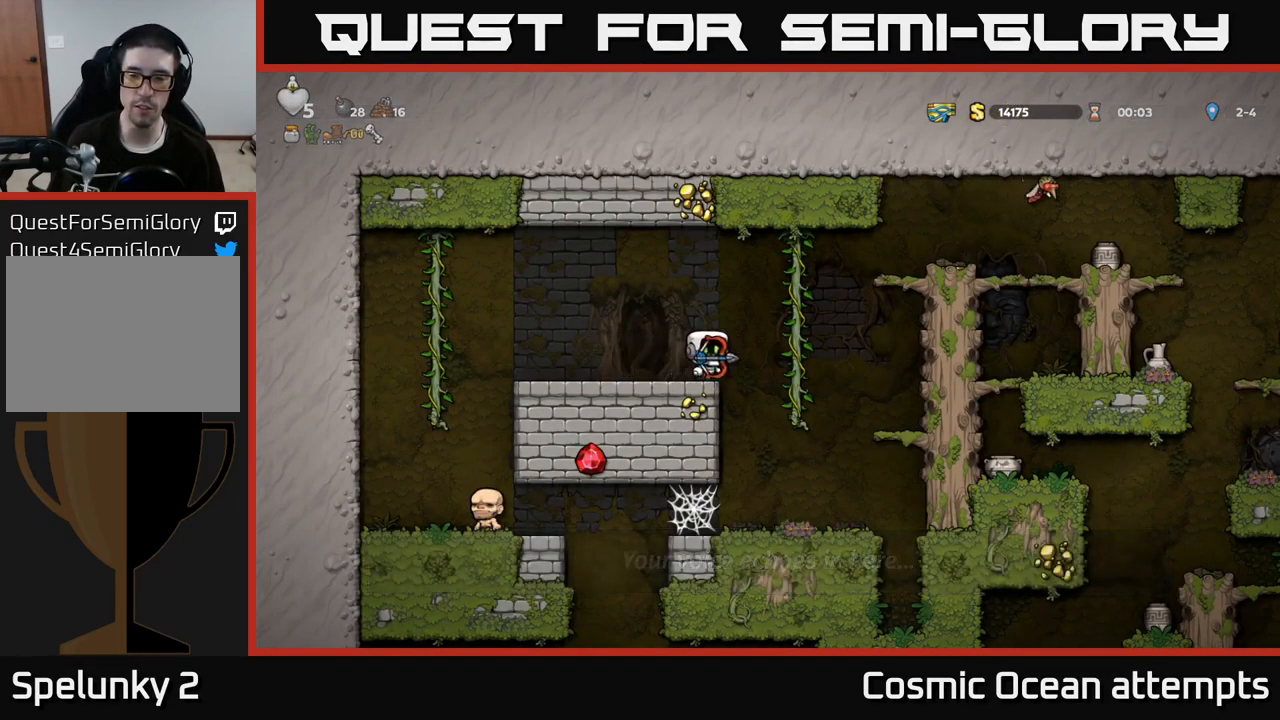
{"buttons": [], "left_stick": "center", "right_stick": "center", "events": [[100, "A", "up"], [400, "DPAD_RIGHT", "up"]]}
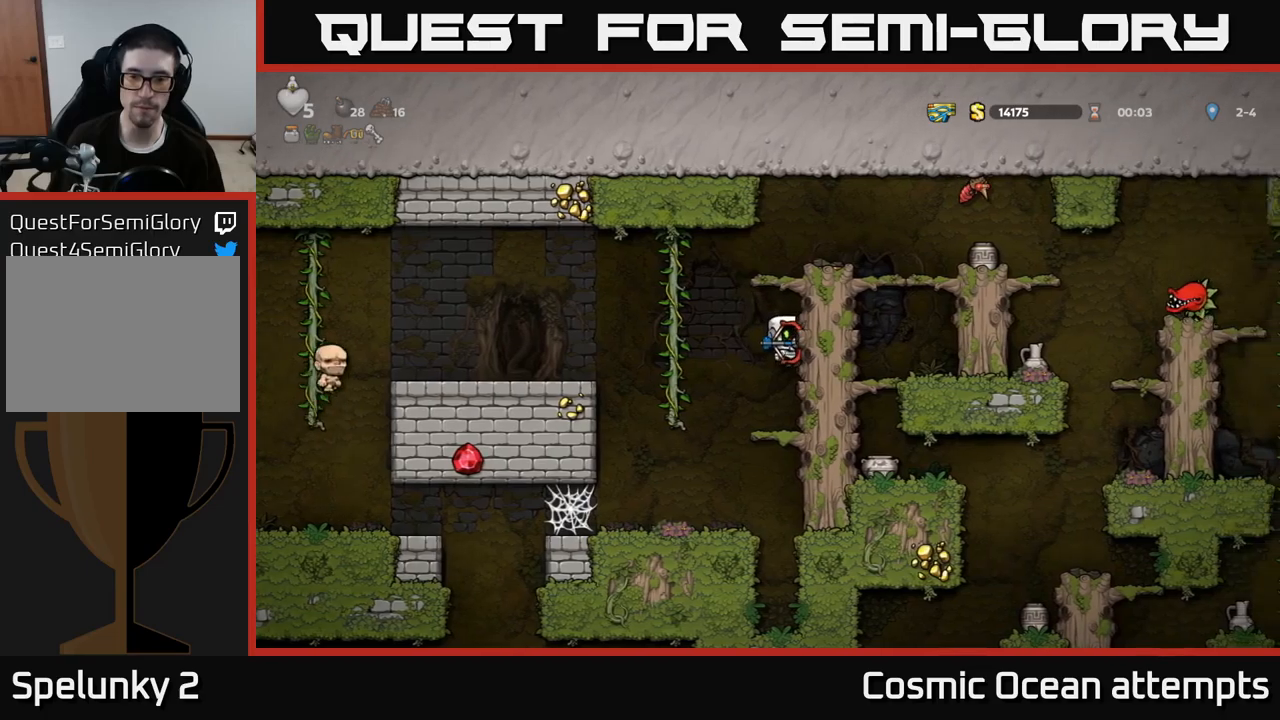
{"buttons": ["DPAD_LEFT"], "left_stick": "center", "right_stick": "center", "events": [[417, "DPAD_LEFT", "down"]]}
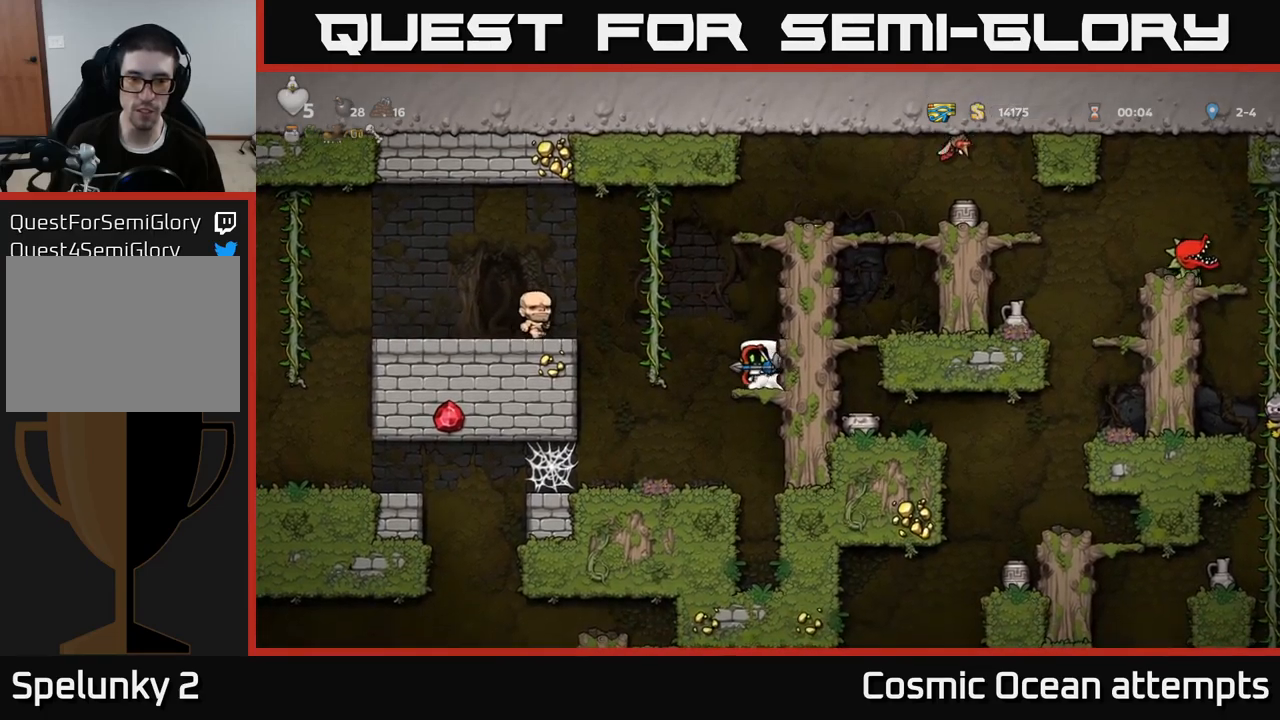
{"buttons": [], "left_stick": "center", "right_stick": "center", "events": [[17, "A", "down"], [384, "A", "up"], [500, "DPAD_LEFT", "up"]]}
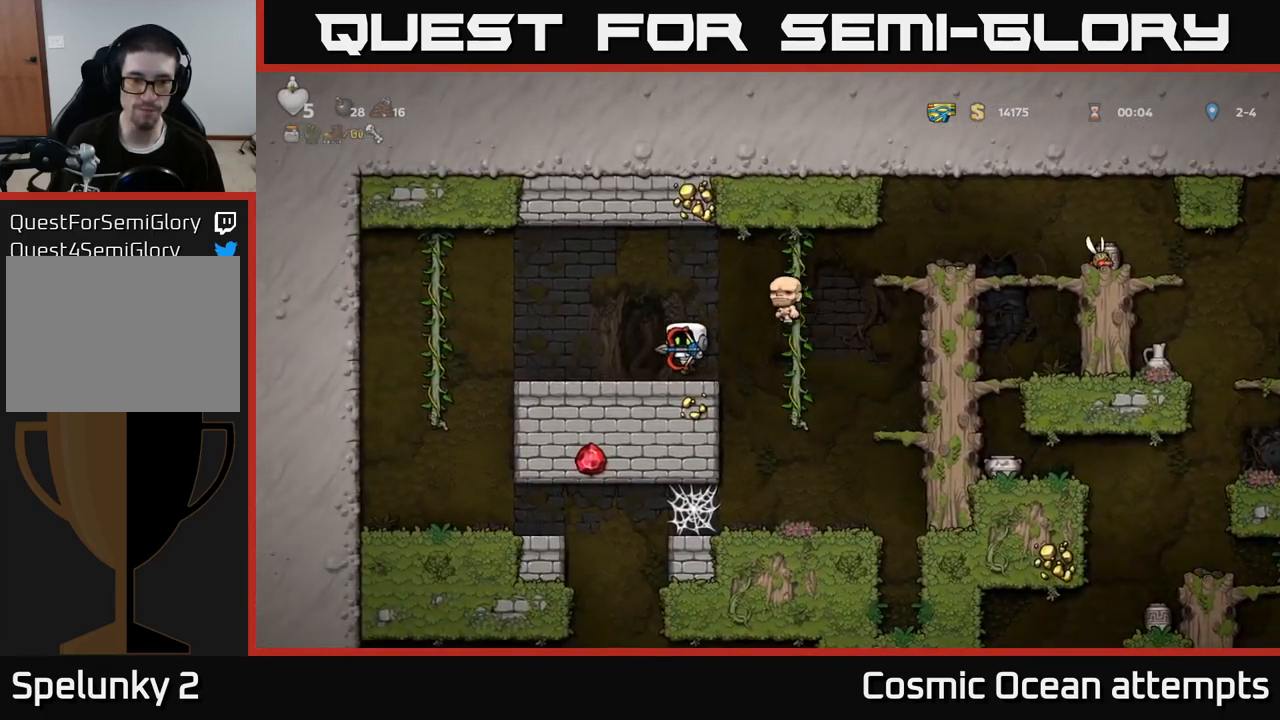
{"buttons": ["A", "DPAD_RIGHT"], "left_stick": "center", "right_stick": "center", "events": [[34, "DPAD_DOWN", "down"], [134, "X", "down"], [184, "DPAD_DOWN", "up"], [217, "X", "up"], [267, "DPAD_RIGHT", "down"], [484, "A", "down"]]}
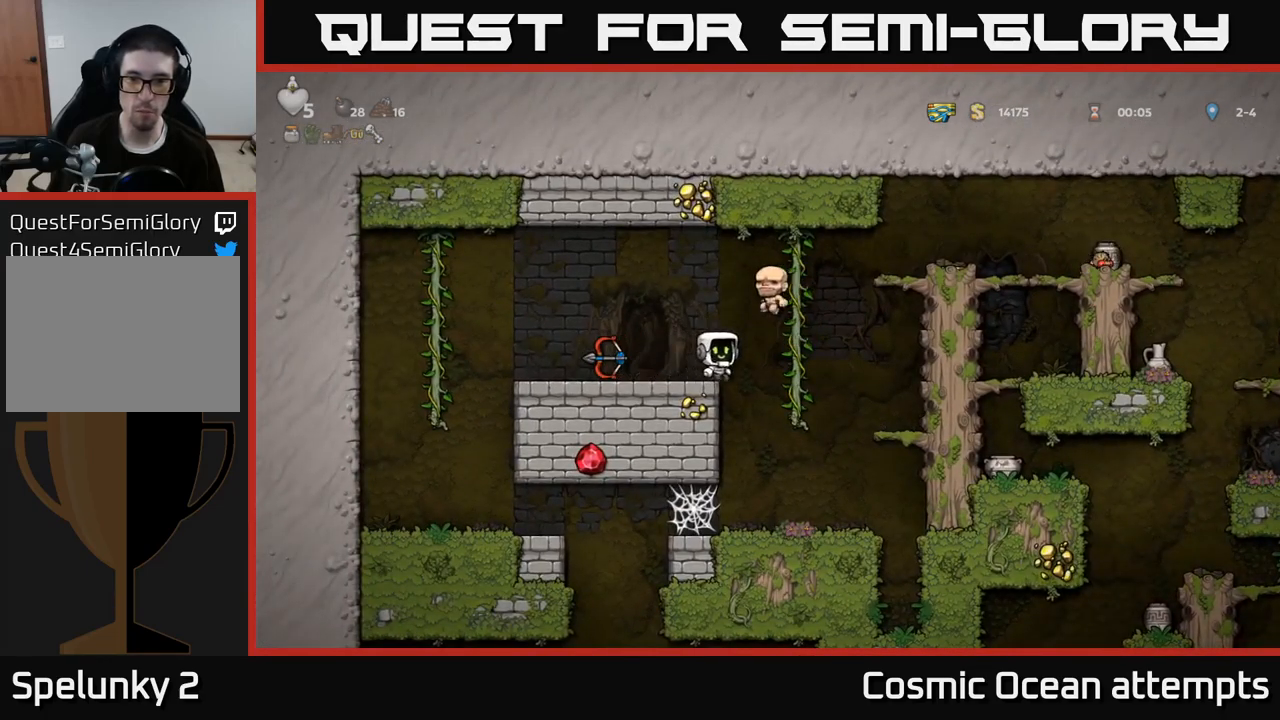
{"buttons": ["DPAD_RIGHT"], "left_stick": "center", "right_stick": "center", "events": [[67, "A", "up"], [84, "DPAD_UP", "down"], [184, "DPAD_UP", "up"], [317, "A", "down"], [450, "A", "up"]]}
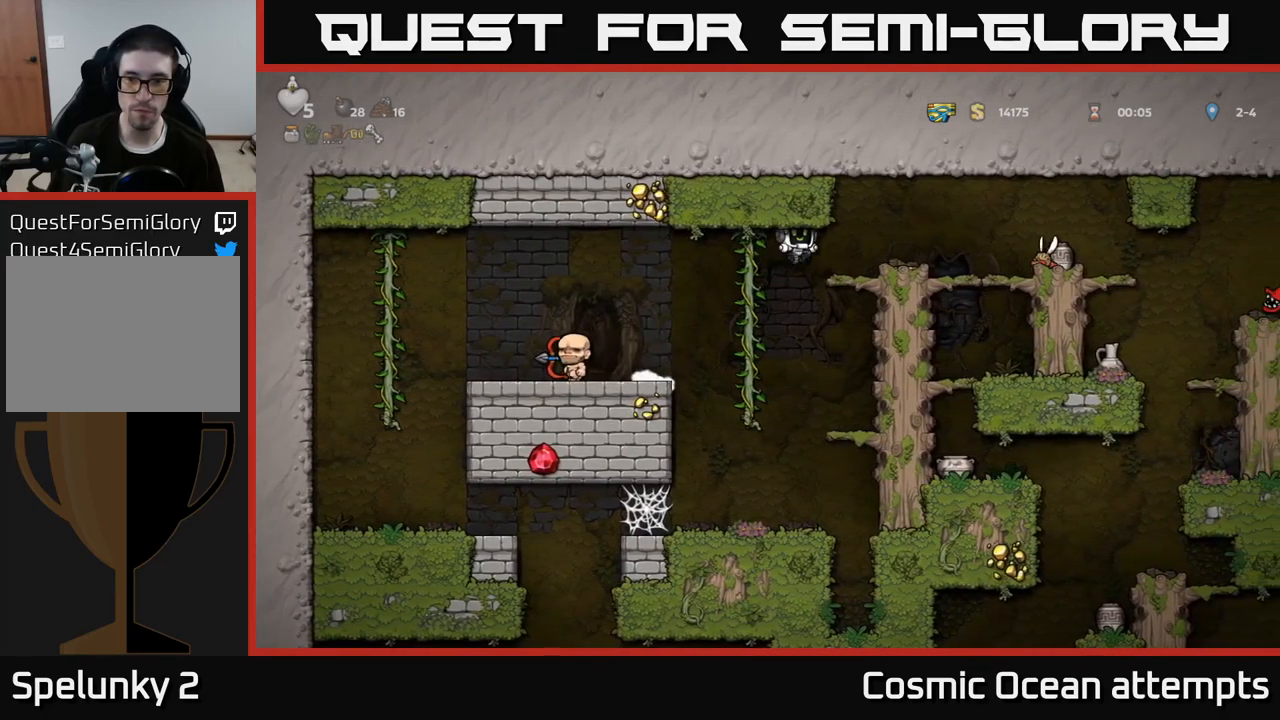
{"buttons": [], "left_stick": "center", "right_stick": "center", "events": [[134, "X", "down"], [284, "X", "up"], [334, "A", "down"], [350, "DPAD_RIGHT", "up"], [367, "DPAD_LEFT", "down"], [500, "A", "up"], [500, "DPAD_LEFT", "up"]]}
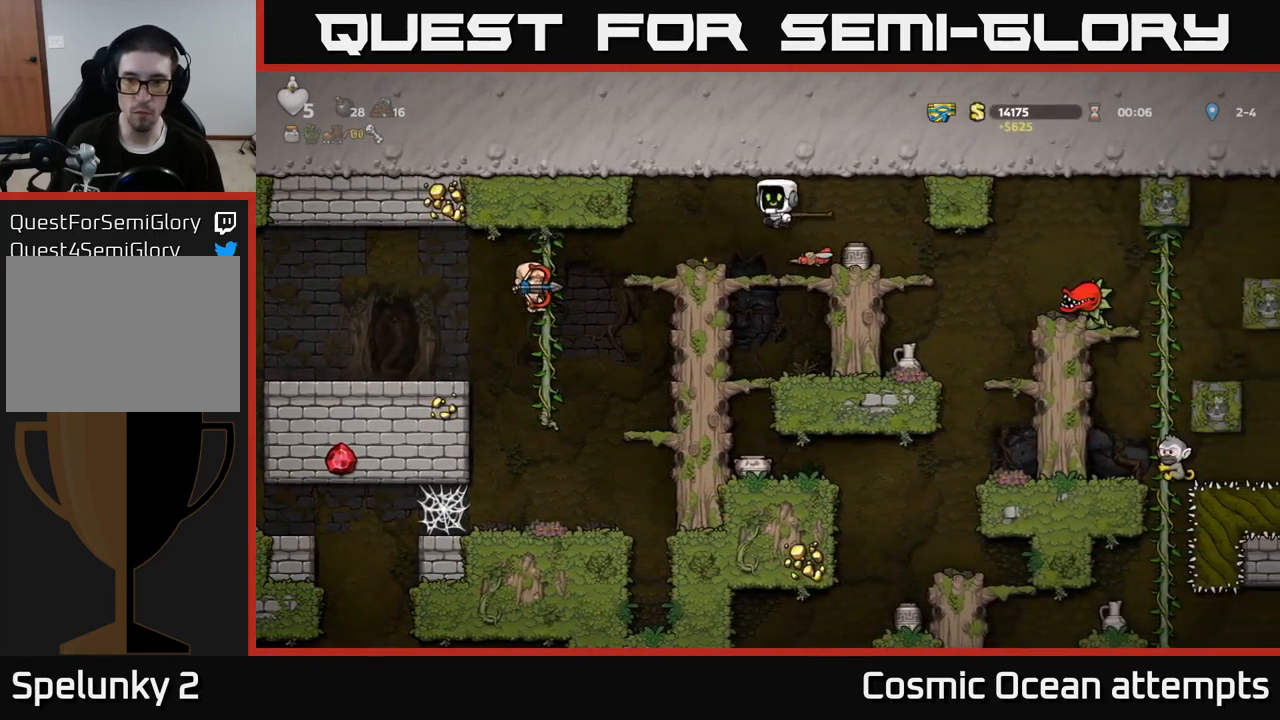
{"buttons": [], "left_stick": "center", "right_stick": "center", "events": []}
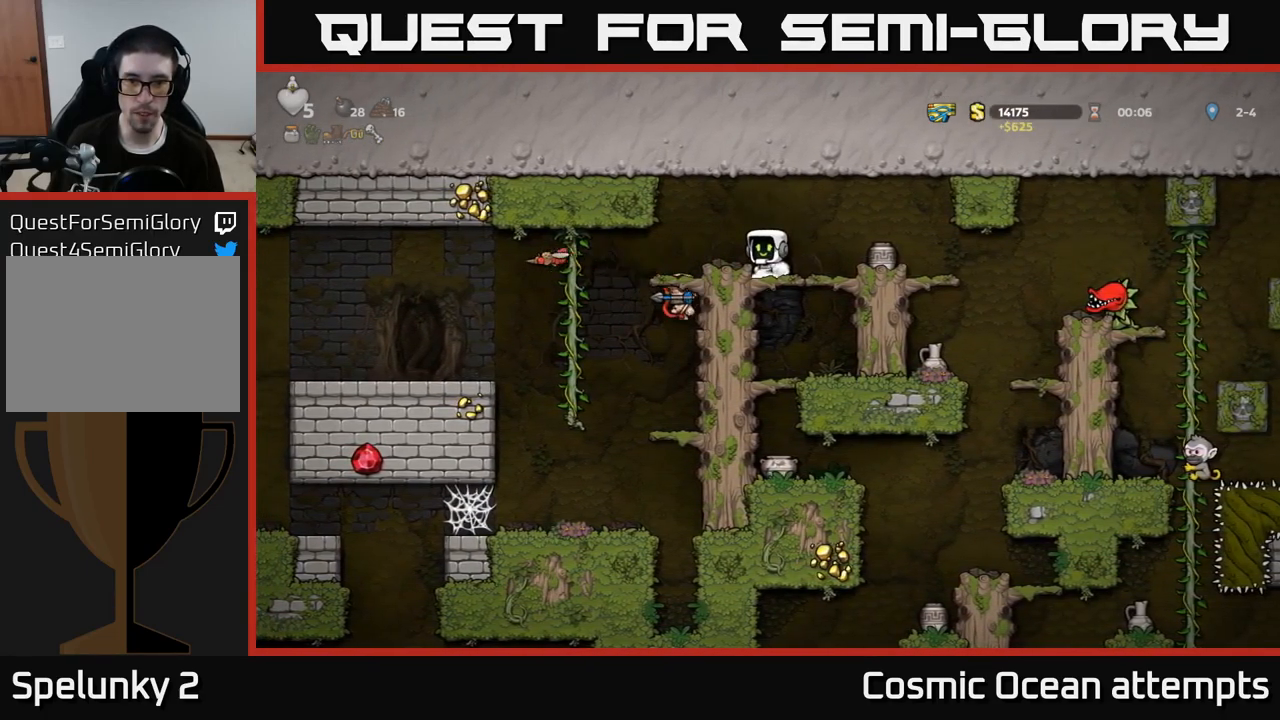
{"buttons": [], "left_stick": "center", "right_stick": "center", "events": [[50, "DPAD_RIGHT", "down"], [334, "DPAD_DOWN", "down"], [350, "DPAD_RIGHT", "up"], [384, "X", "down"], [450, "DPAD_DOWN", "up"], [500, "X", "up"]]}
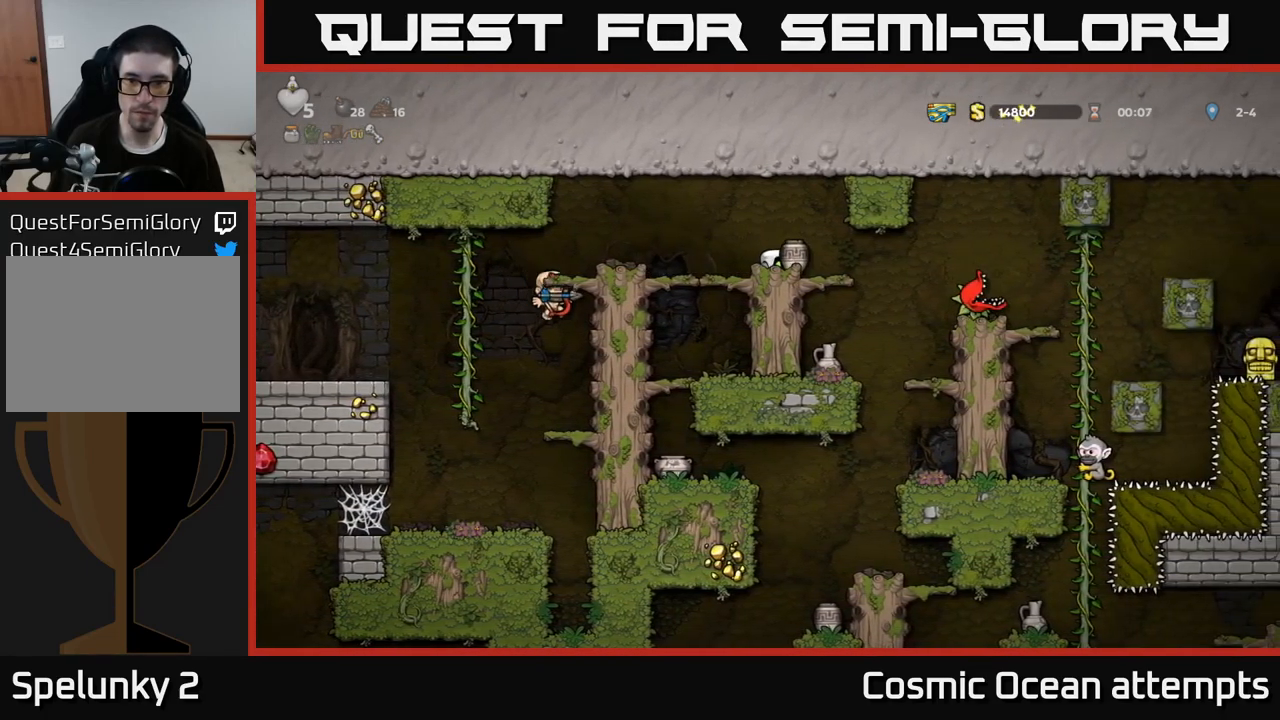
{"buttons": ["DPAD_DOWN"], "left_stick": "center", "right_stick": "center", "events": [[117, "DPAD_RIGHT", "down"], [267, "DPAD_RIGHT", "up"], [484, "DPAD_DOWN", "down"]]}
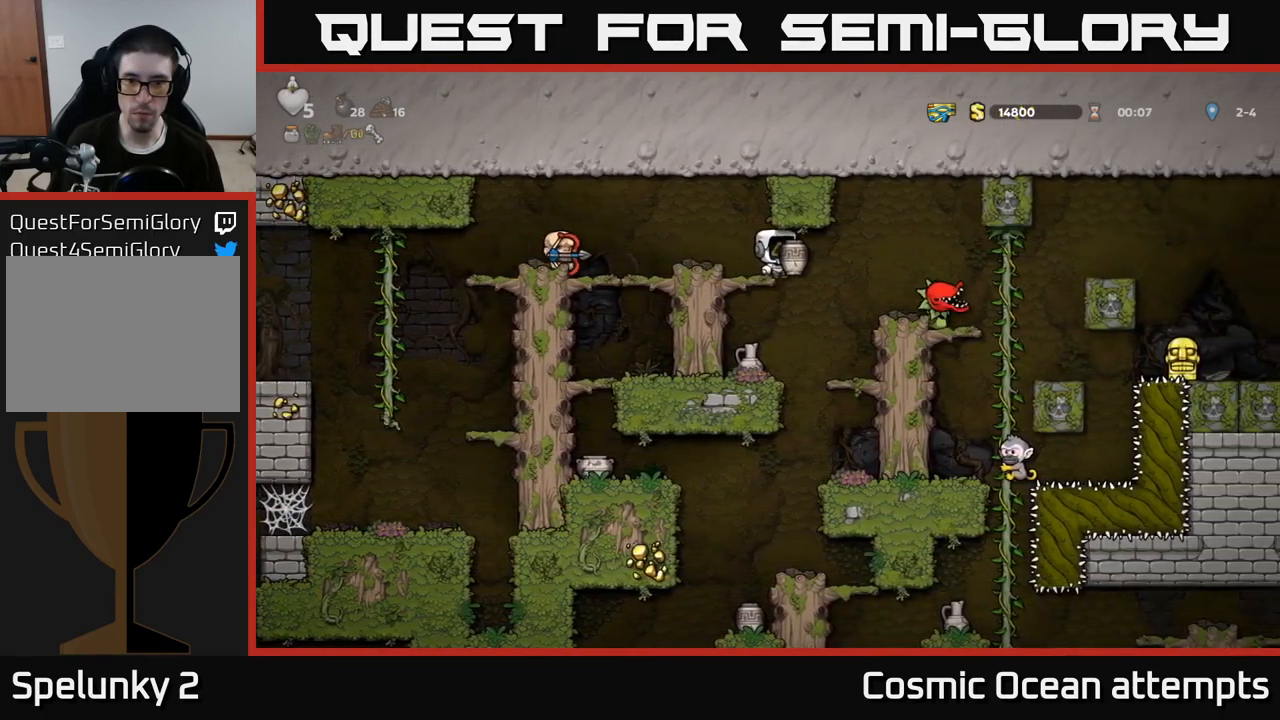
{"buttons": ["DPAD_RIGHT"], "left_stick": "center", "right_stick": "center", "events": [[67, "A", "down"], [167, "A", "up"], [167, "DPAD_DOWN", "up"], [217, "DPAD_LEFT", "down"], [300, "DPAD_LEFT", "up"], [500, "DPAD_RIGHT", "down"]]}
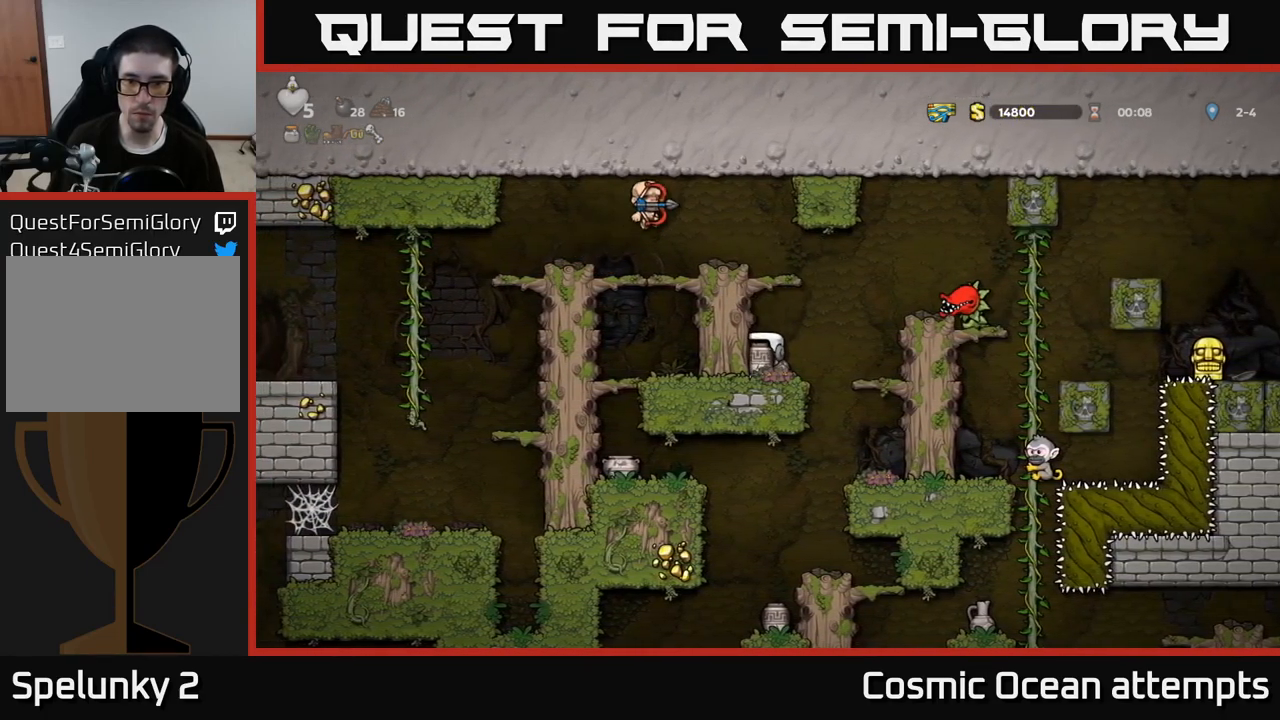
{"buttons": [], "left_stick": "center", "right_stick": "center", "events": [[67, "DPAD_RIGHT", "up"], [150, "A", "down"], [267, "A", "up"], [350, "X", "down"], [417, "X", "up"]]}
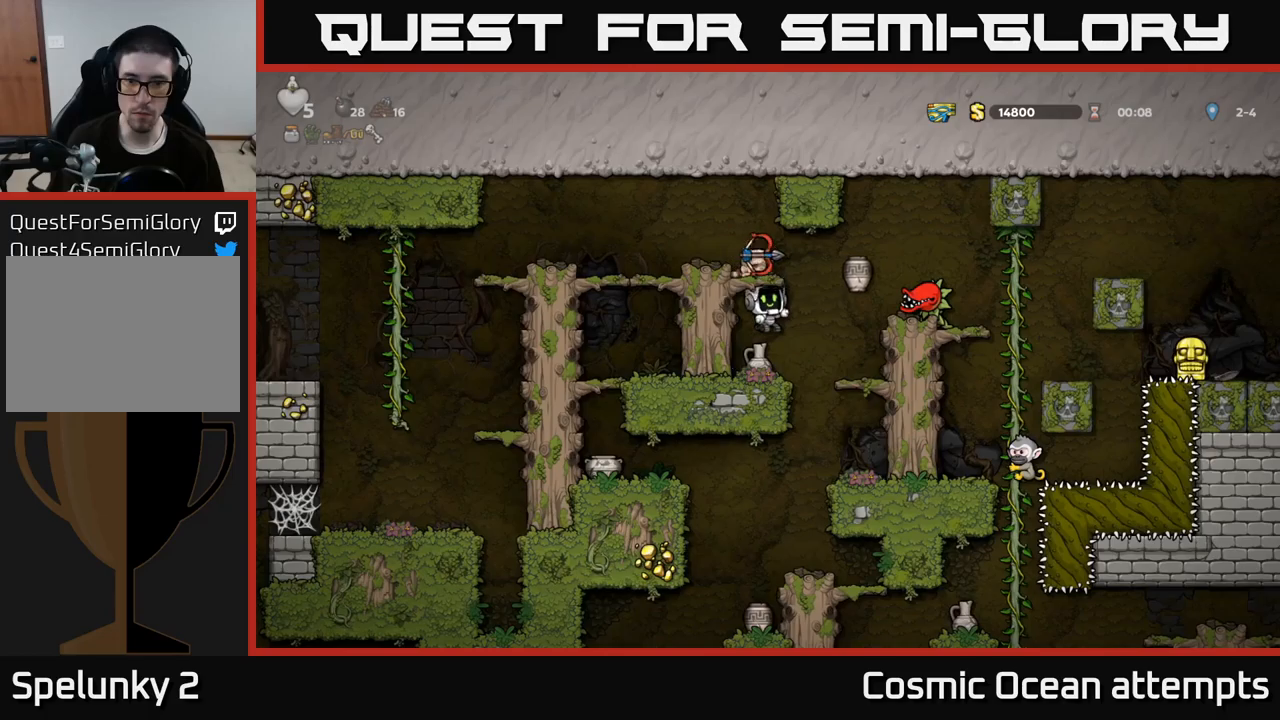
{"buttons": [], "left_stick": "center", "right_stick": "center", "events": []}
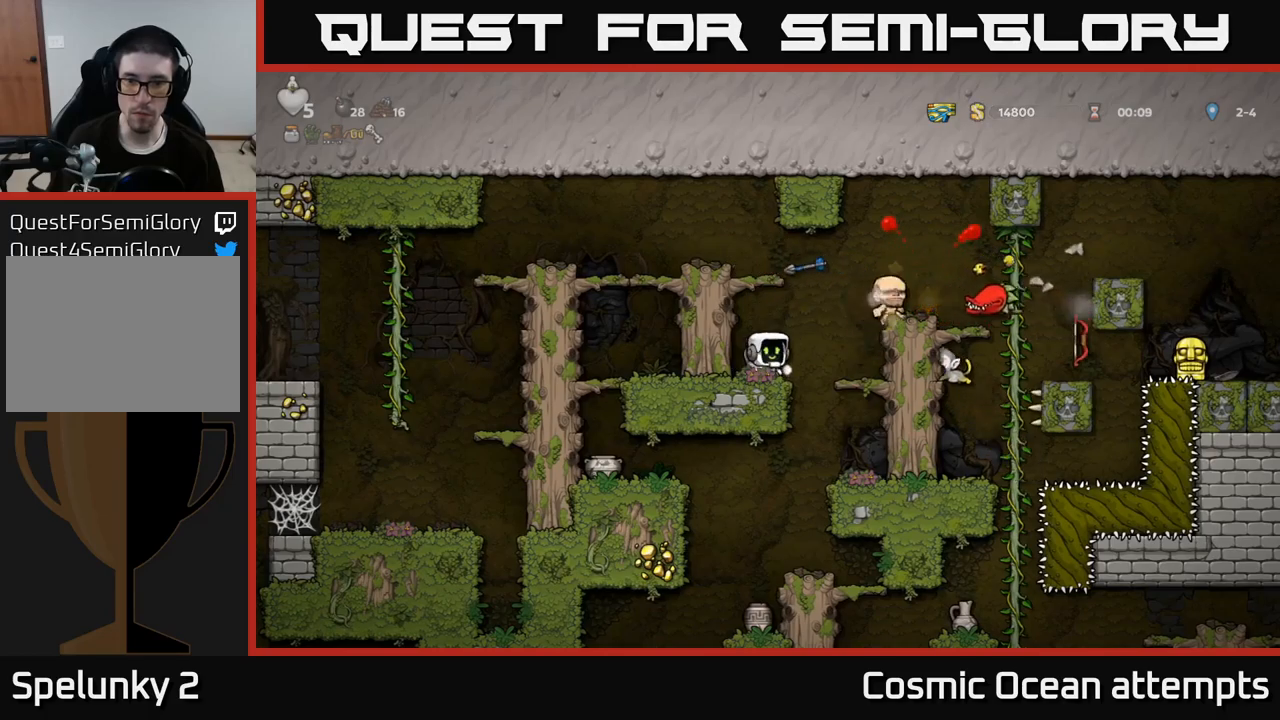
{"buttons": [], "left_stick": "center", "right_stick": "center", "events": []}
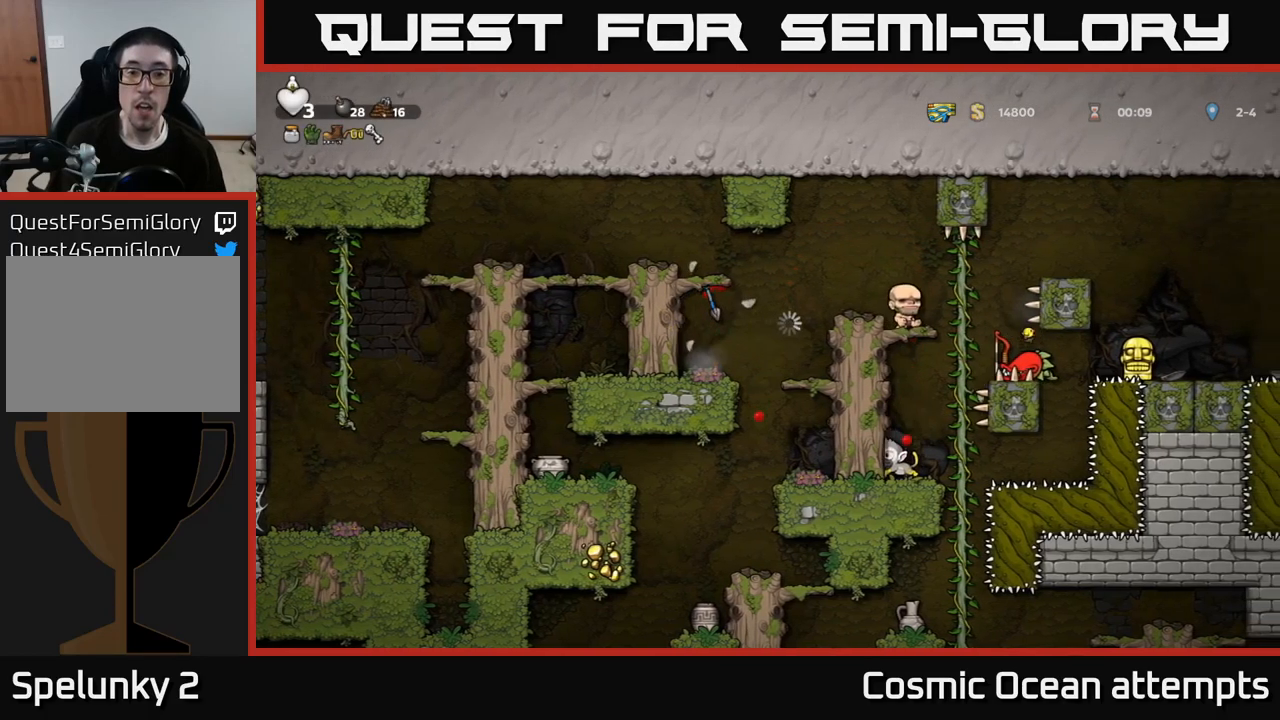
{"buttons": [], "left_stick": "center", "right_stick": "center", "events": []}
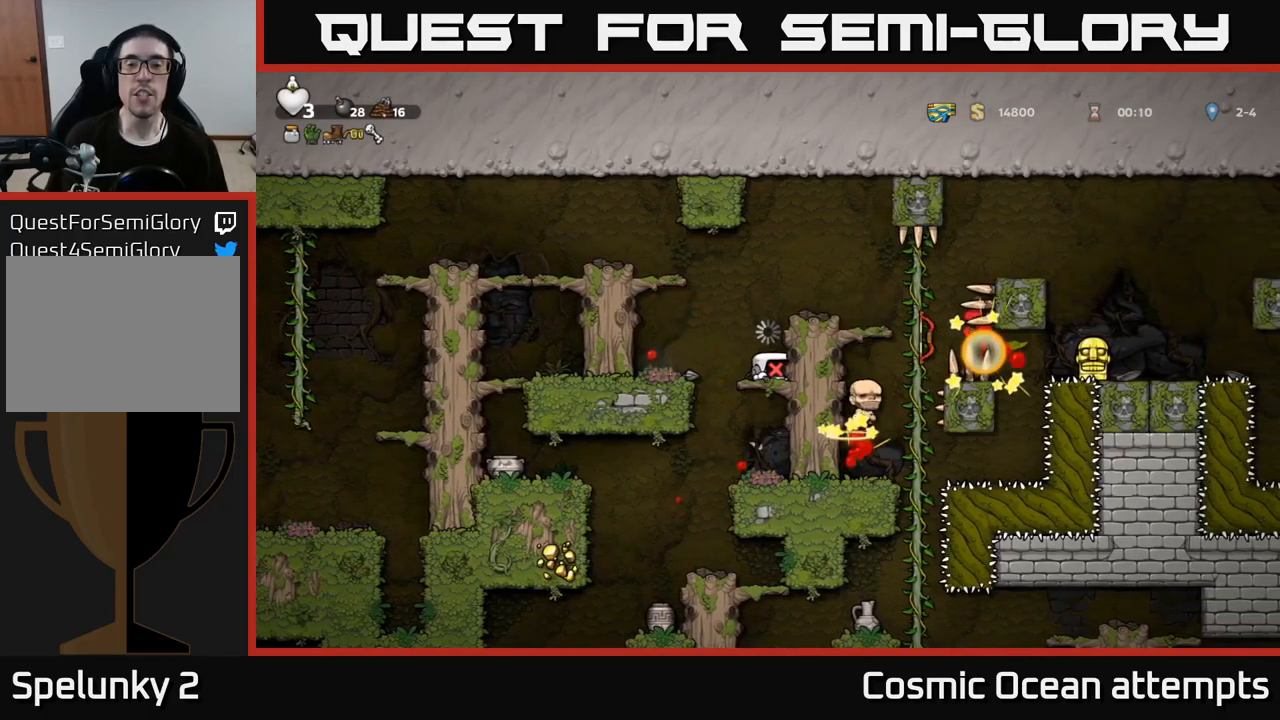
{"buttons": [], "left_stick": "center", "right_stick": "center", "events": []}
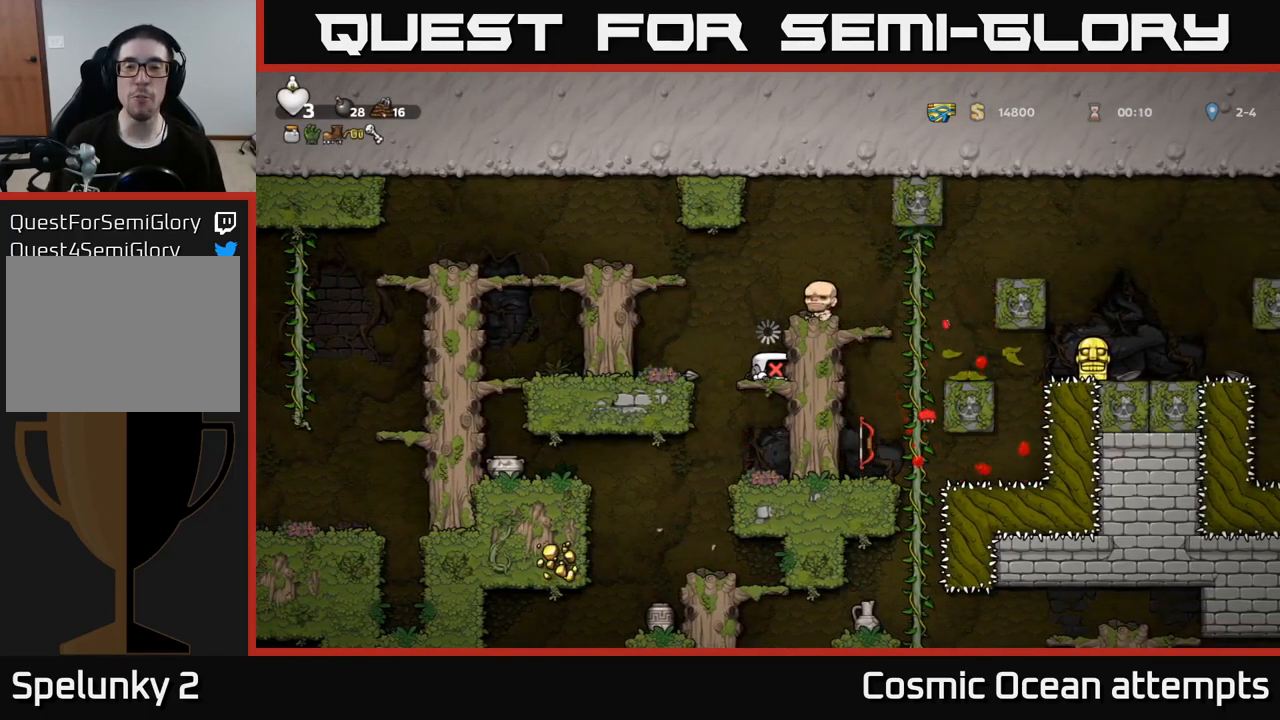
{"buttons": [], "left_stick": "center", "right_stick": "center", "events": []}
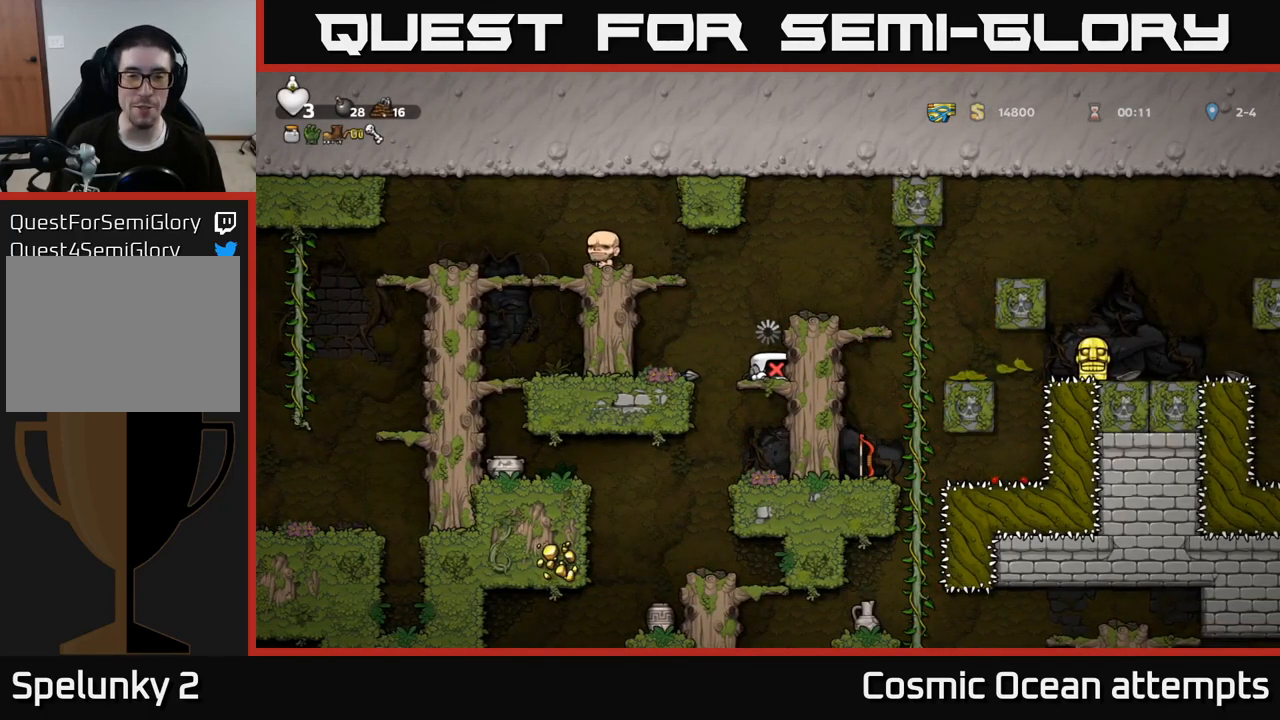
{"buttons": [], "left_stick": "center", "right_stick": "center", "events": []}
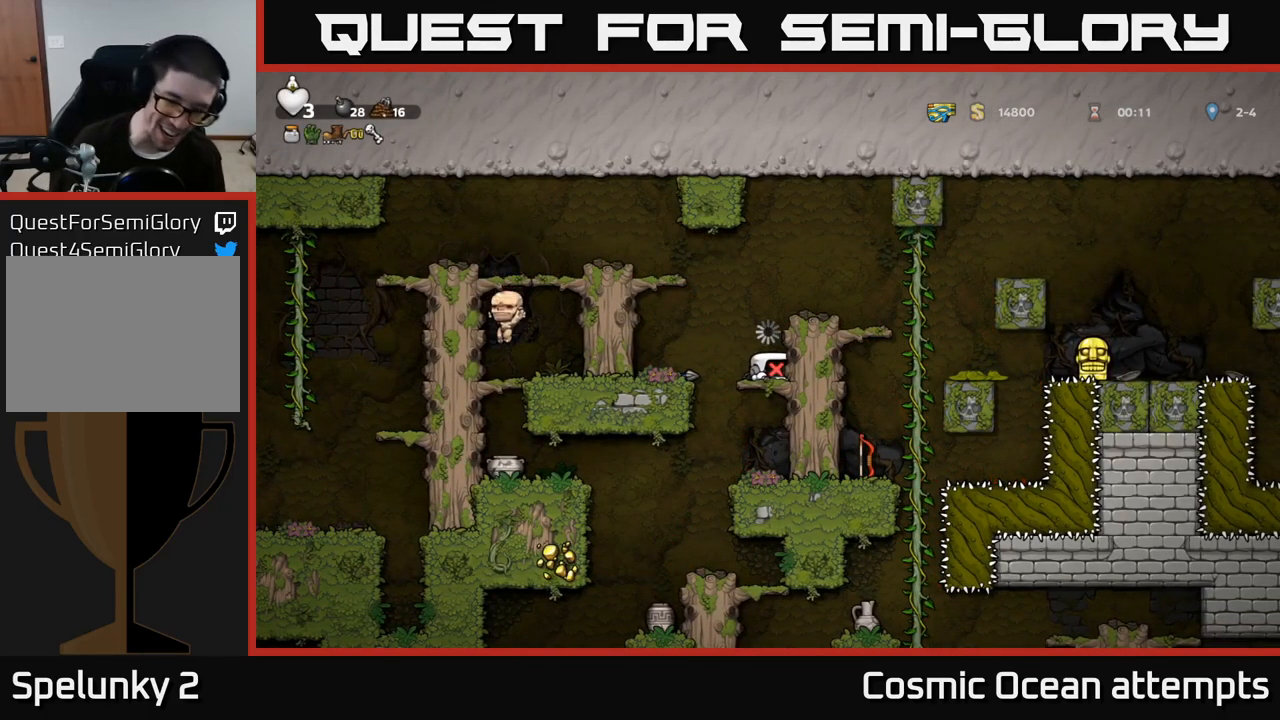
{"buttons": [], "left_stick": "center", "right_stick": "center", "events": []}
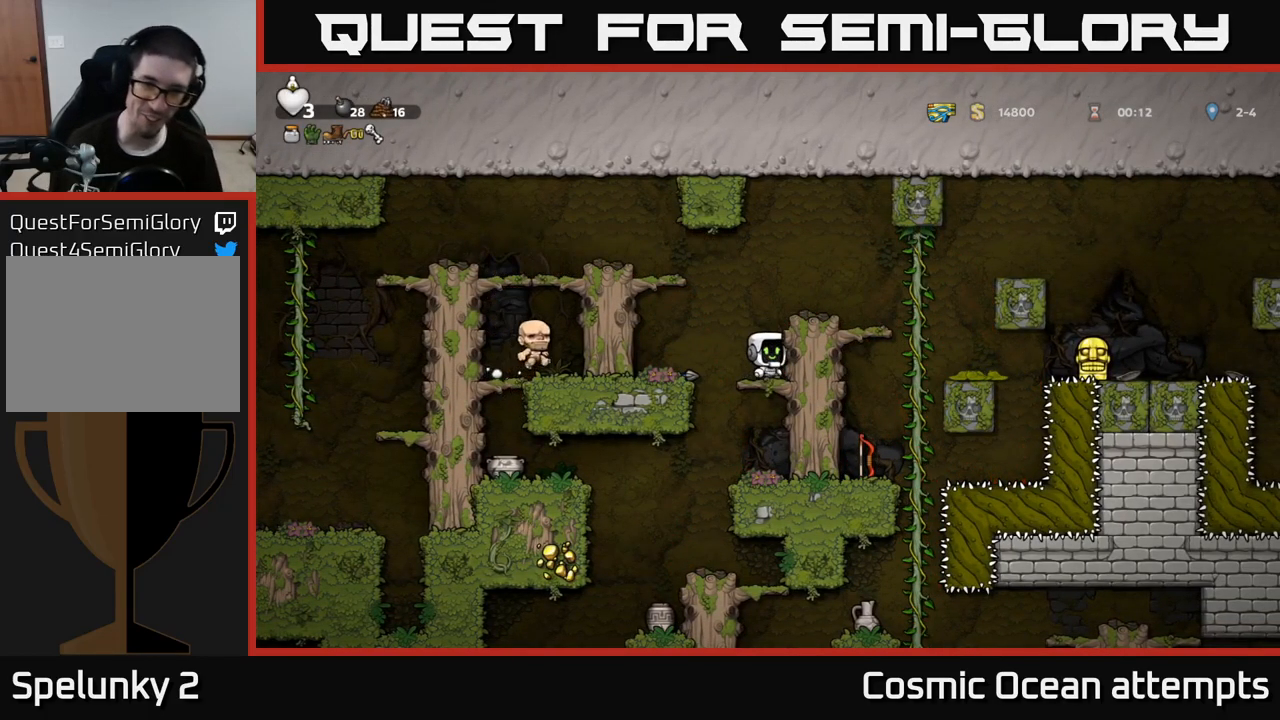
{"buttons": [], "left_stick": "center", "right_stick": "center", "events": [[33, "A", "down"], [183, "DPAD_RIGHT", "down"], [316, "A", "up"], [333, "DPAD_RIGHT", "up"]]}
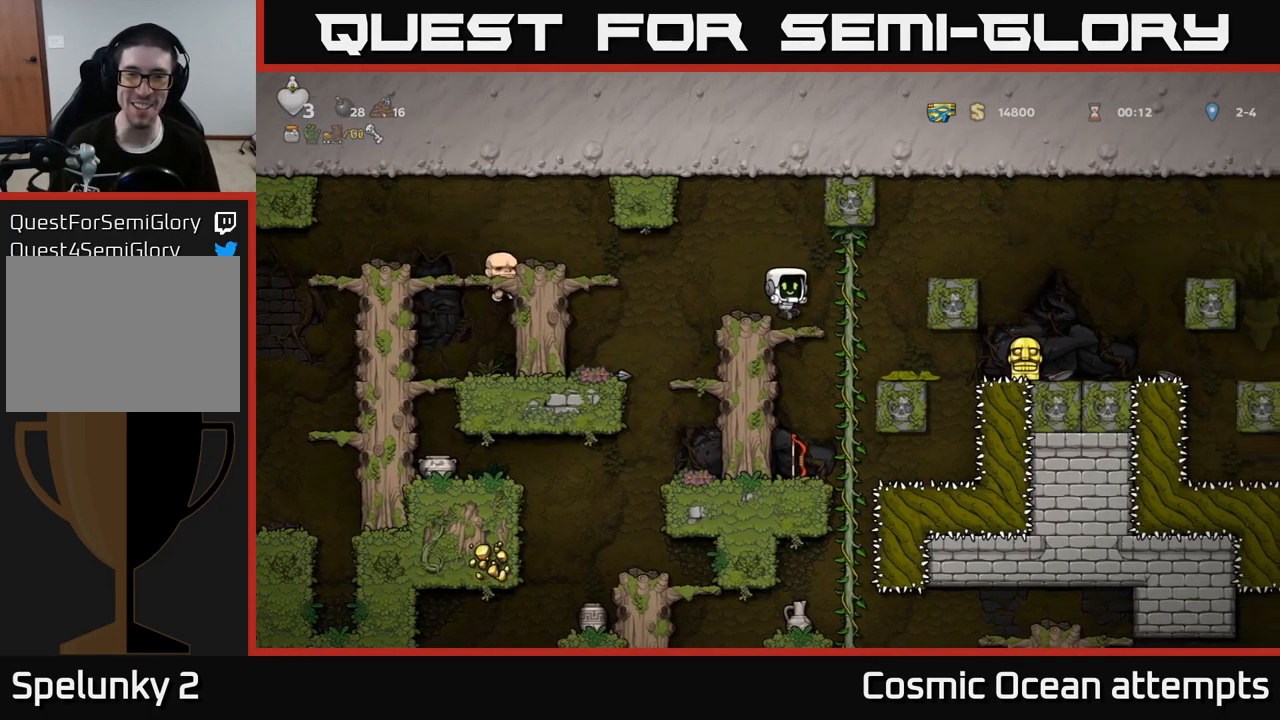
{"buttons": ["DPAD_DOWN"], "left_stick": "center", "right_stick": "center", "events": [[116, "DPAD_DOWN", "down"], [216, "A", "down"], [333, "A", "up"], [383, "DPAD_DOWN", "up"], [400, "DPAD_RIGHT", "down"], [433, "DPAD_DOWN", "down"], [450, "DPAD_RIGHT", "up"]]}
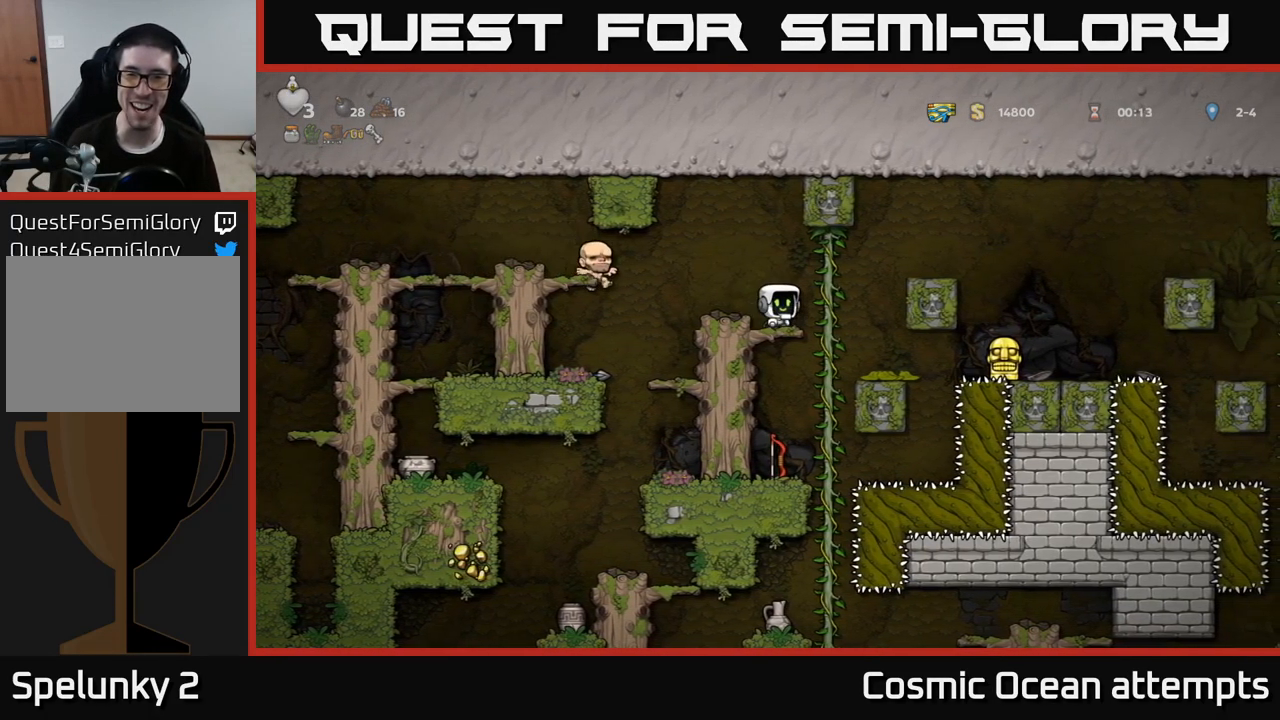
{"buttons": ["DPAD_DOWN"], "left_stick": "center", "right_stick": "center", "events": [[333, "A", "down"], [433, "A", "up"]]}
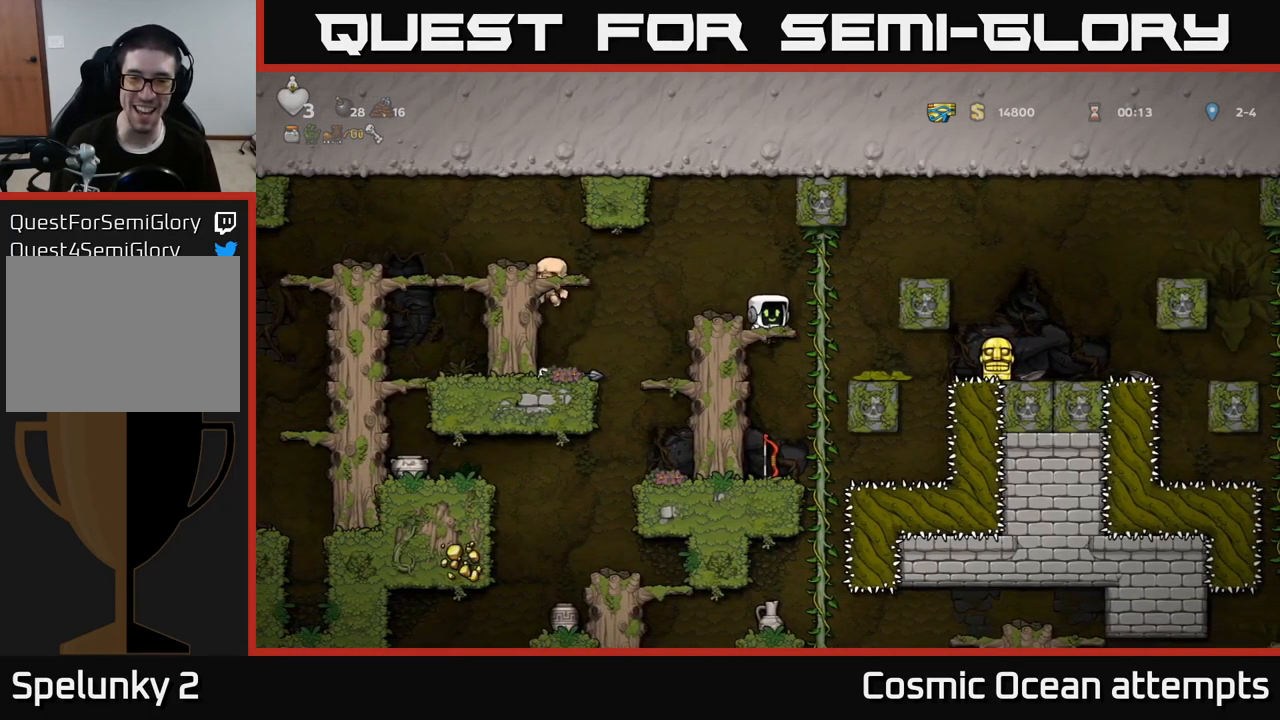
{"buttons": ["A", "DPAD_LEFT"], "left_stick": "center", "right_stick": "center", "events": [[333, "X", "down"], [450, "DPAD_DOWN", "up"], [467, "A", "down"], [467, "X", "up"], [500, "DPAD_LEFT", "down"]]}